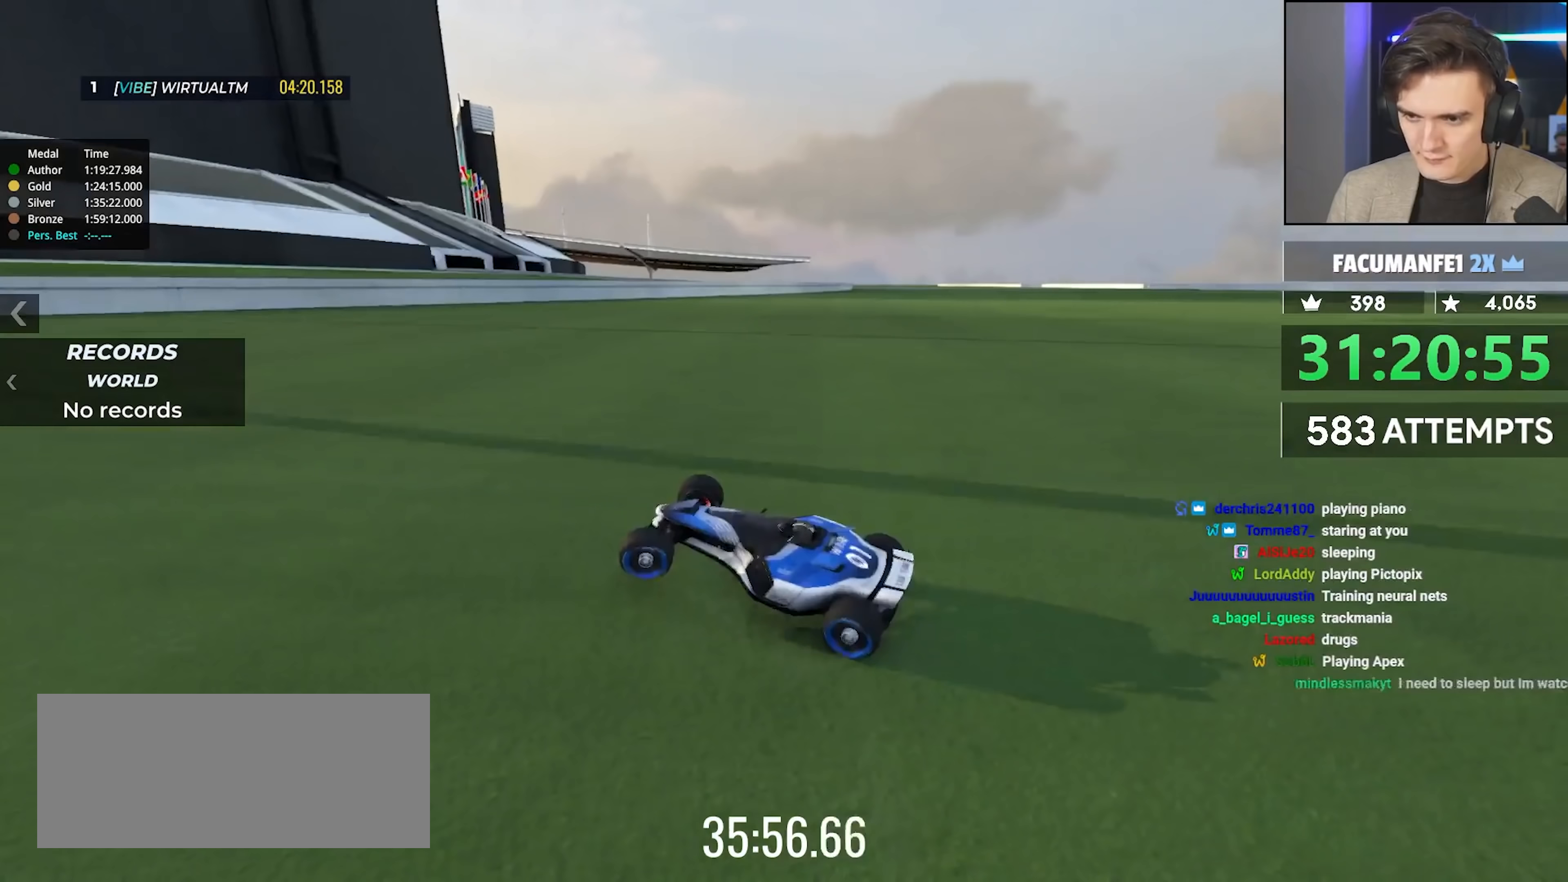
Gameplay with keyboard; each line is a JSON object with the keys held at the frame after it. "events" lists presses ("down") and releases ("up") of "brake", "down", "left", "right" and "up" between this image and that frame as [ms after this image, input, new state], when the widget could be followed in between. No other keys are recorded. Mouse input is not recorded. Key names are as the overlay labels them; some are game actions (e.g. jump) rather than physical keys.
{"keys": ["brake", "left", "up"], "events": []}
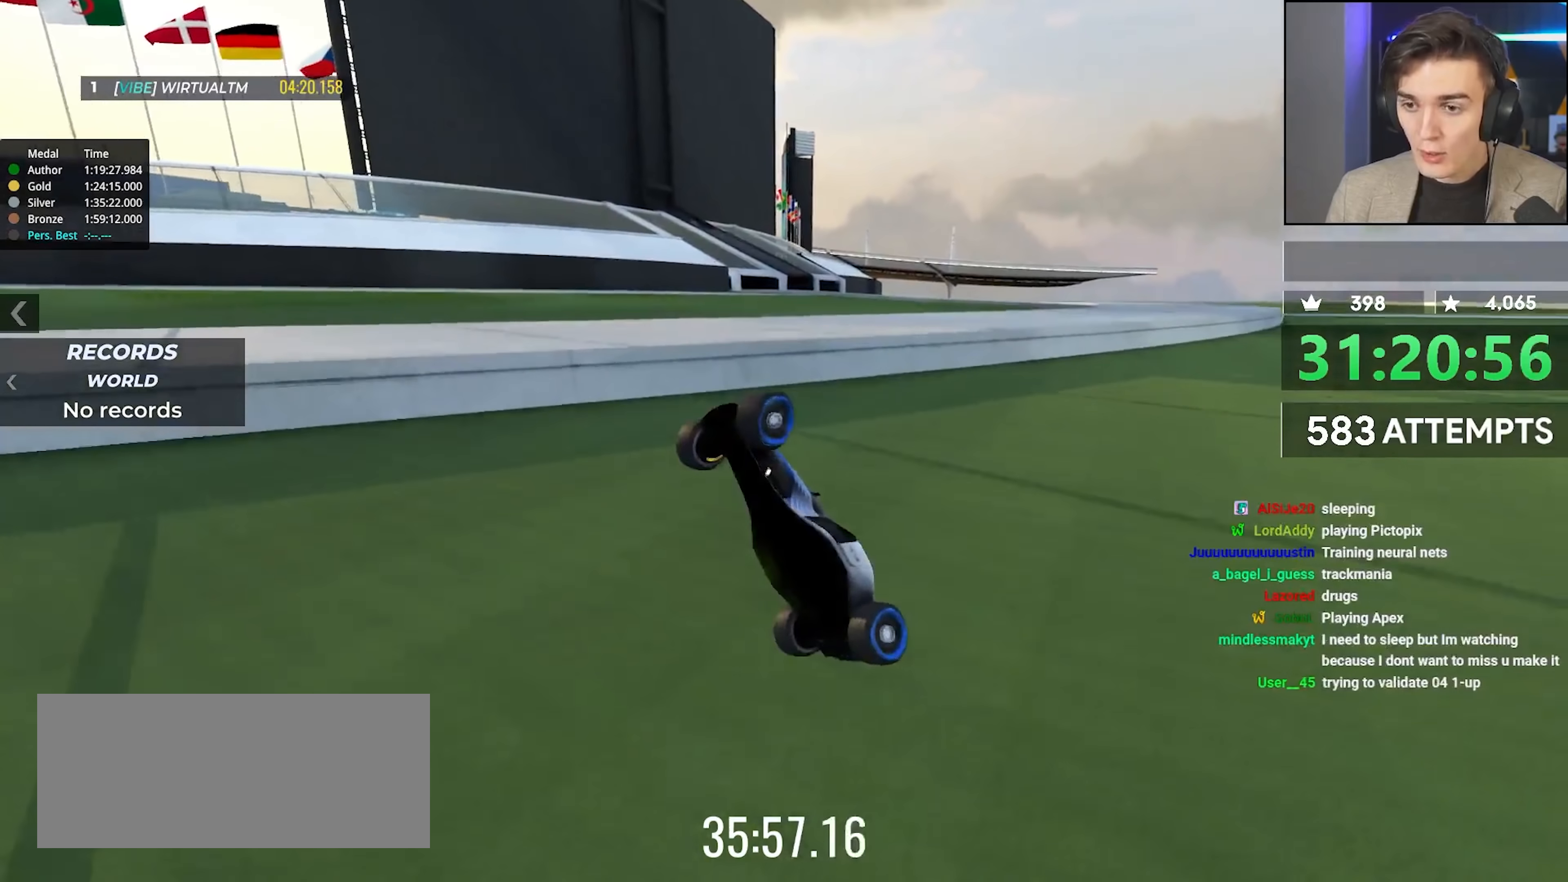
{"keys": ["right", "up"], "events": [[150, "brake", "up"], [183, "left", "up"], [283, "right", "down"]]}
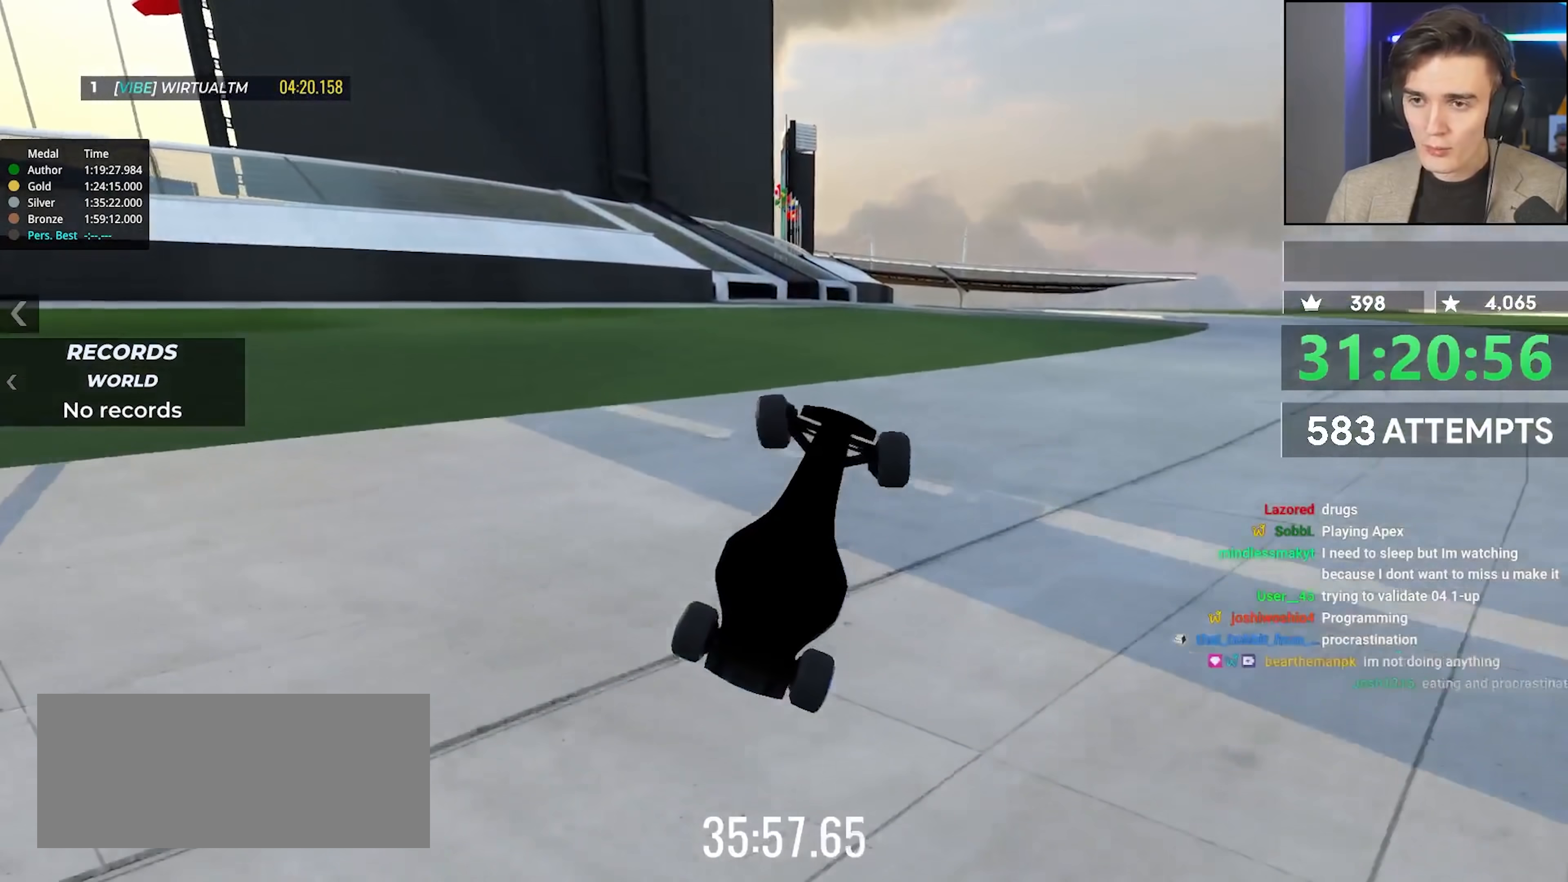
{"keys": ["down", "right", "up"], "events": [[300, "down", "down"]]}
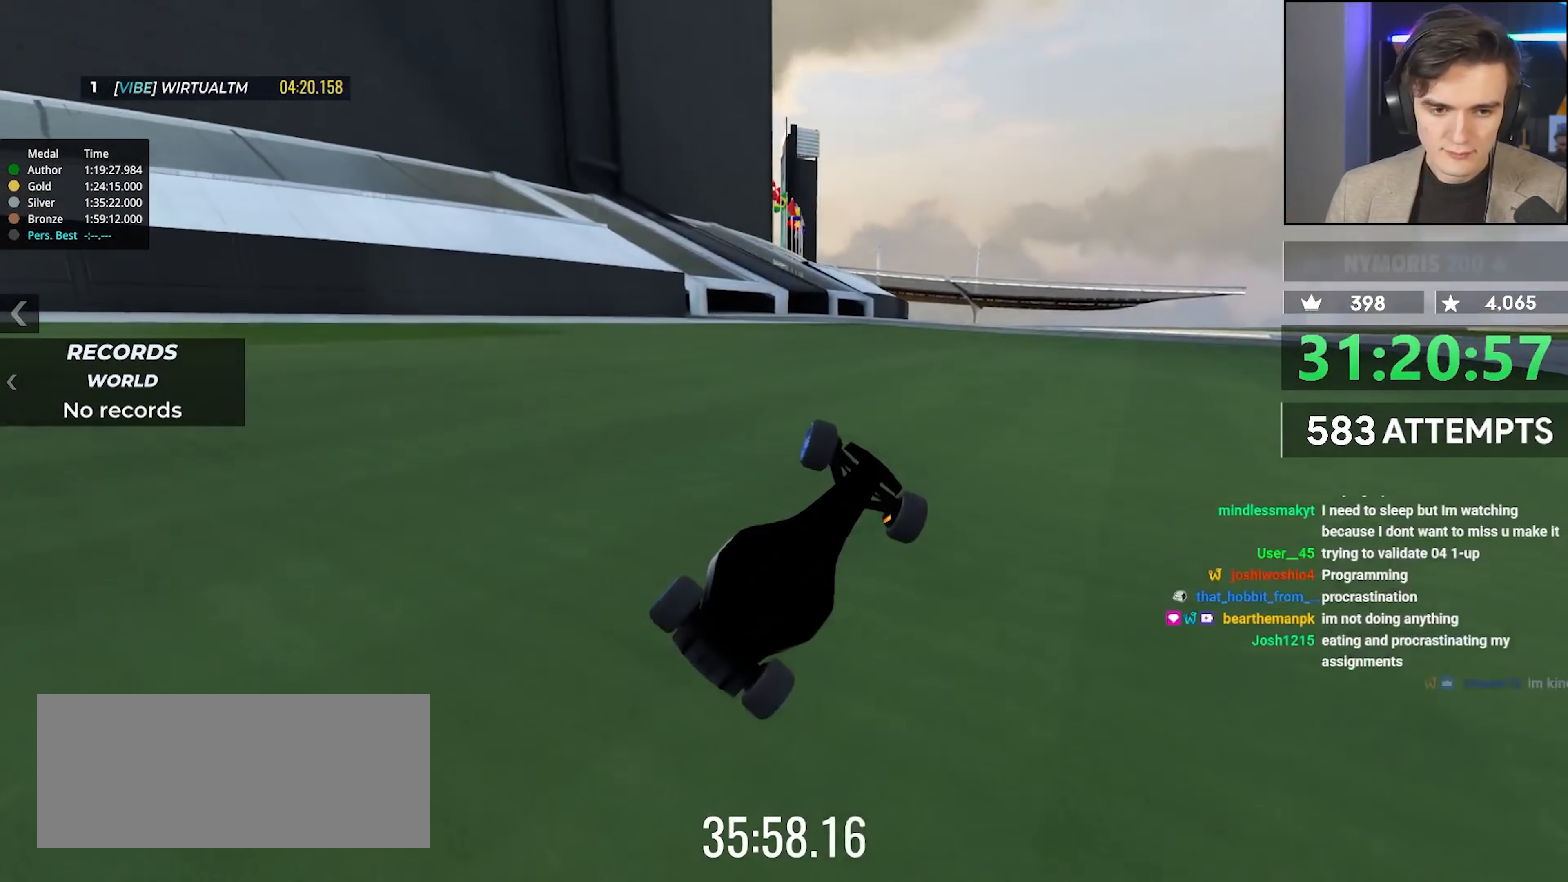
{"keys": ["down", "right", "up"], "events": []}
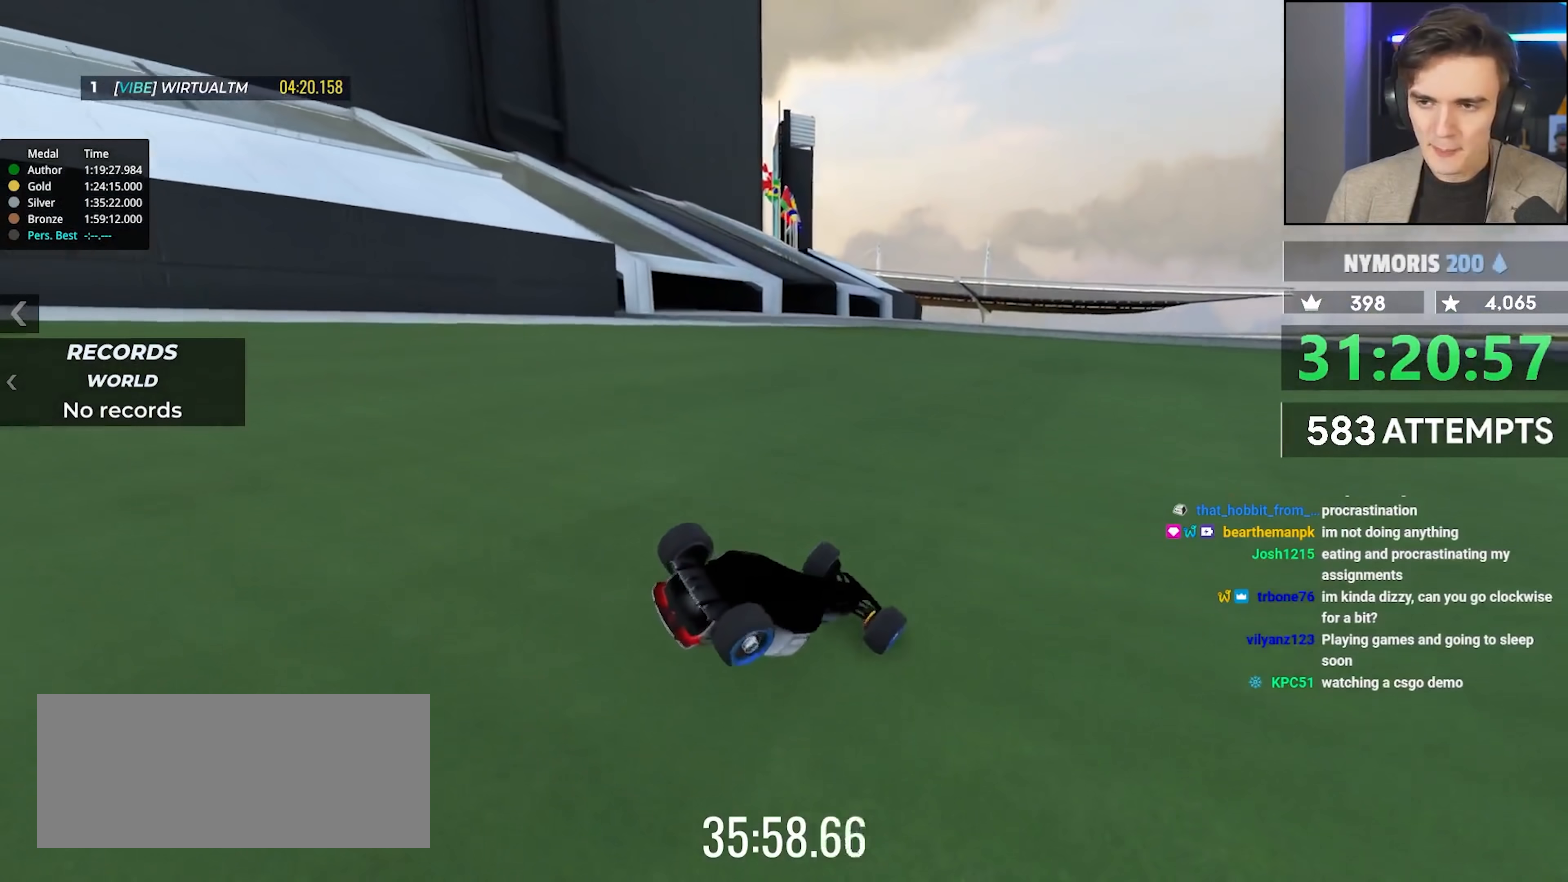
{"keys": ["down", "right", "up"], "events": []}
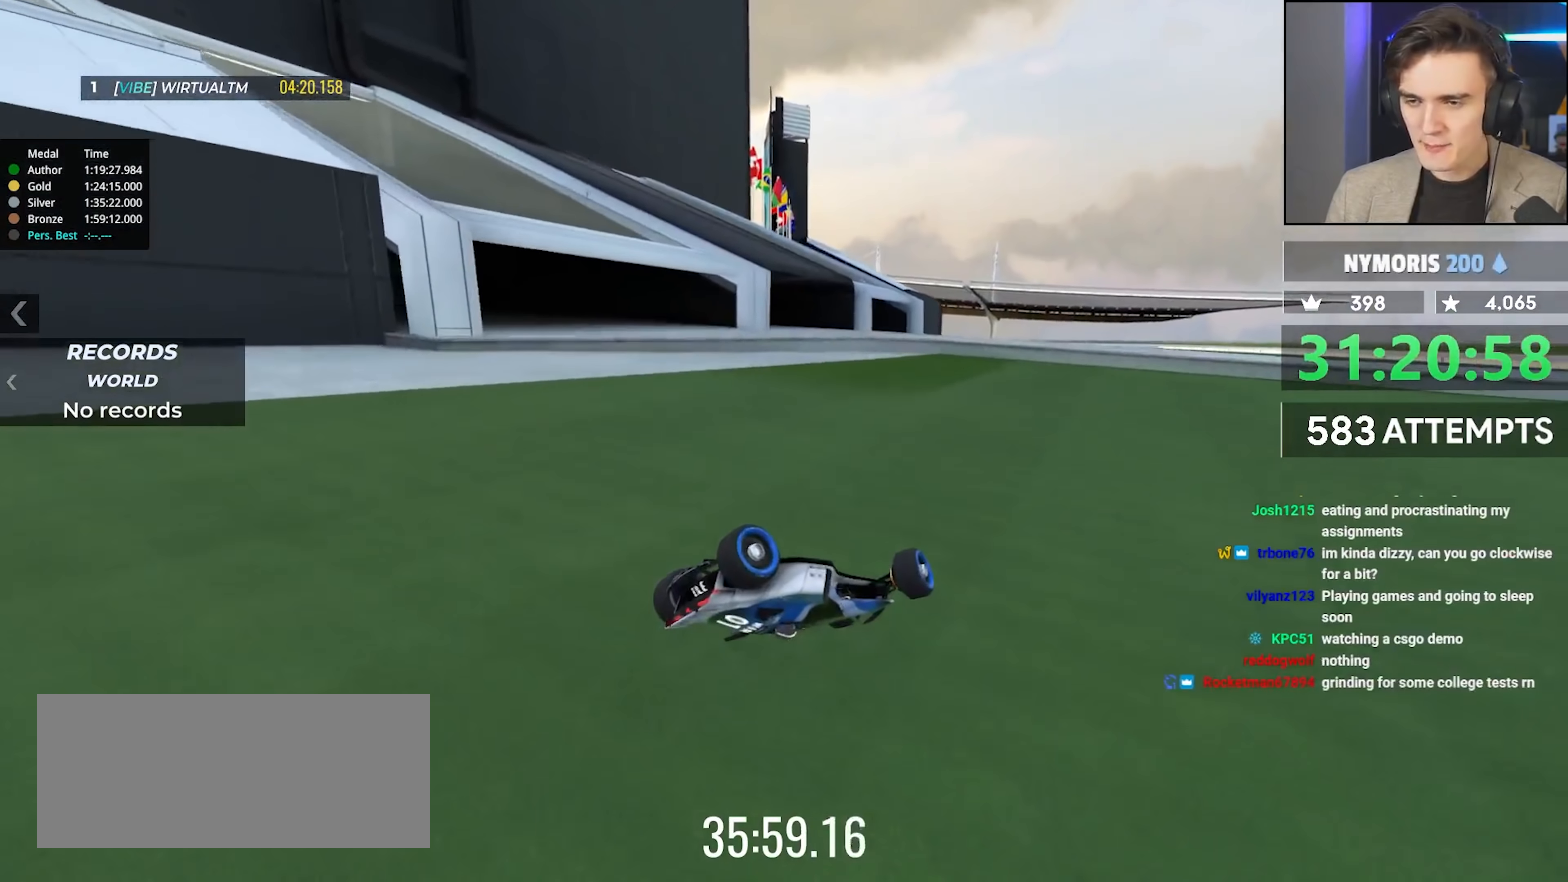
{"keys": ["down", "right", "up"], "events": []}
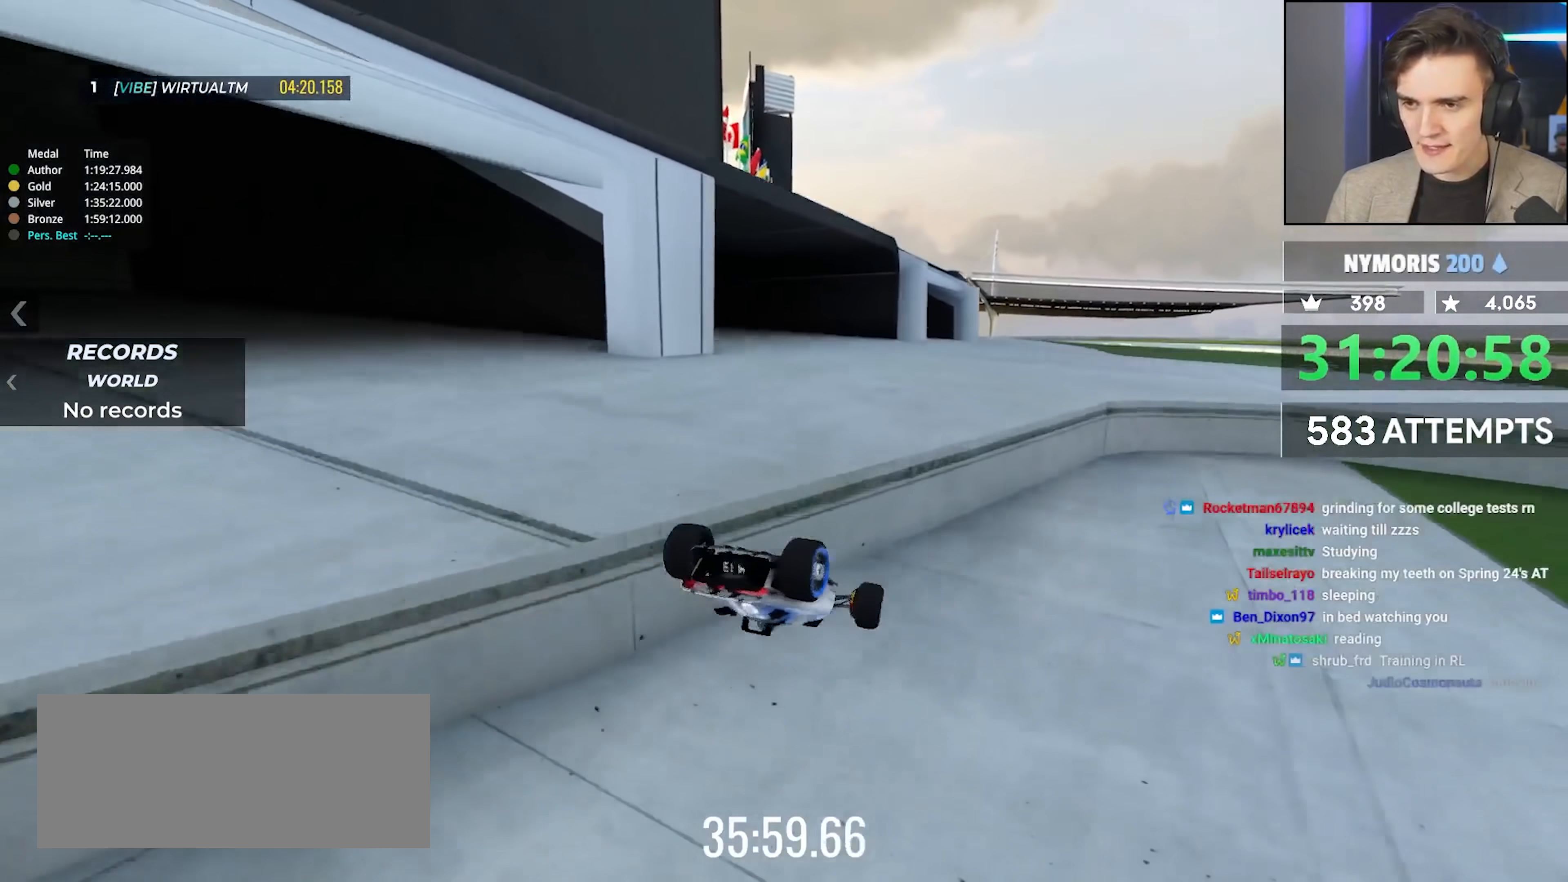
{"keys": ["down", "right", "up"], "events": []}
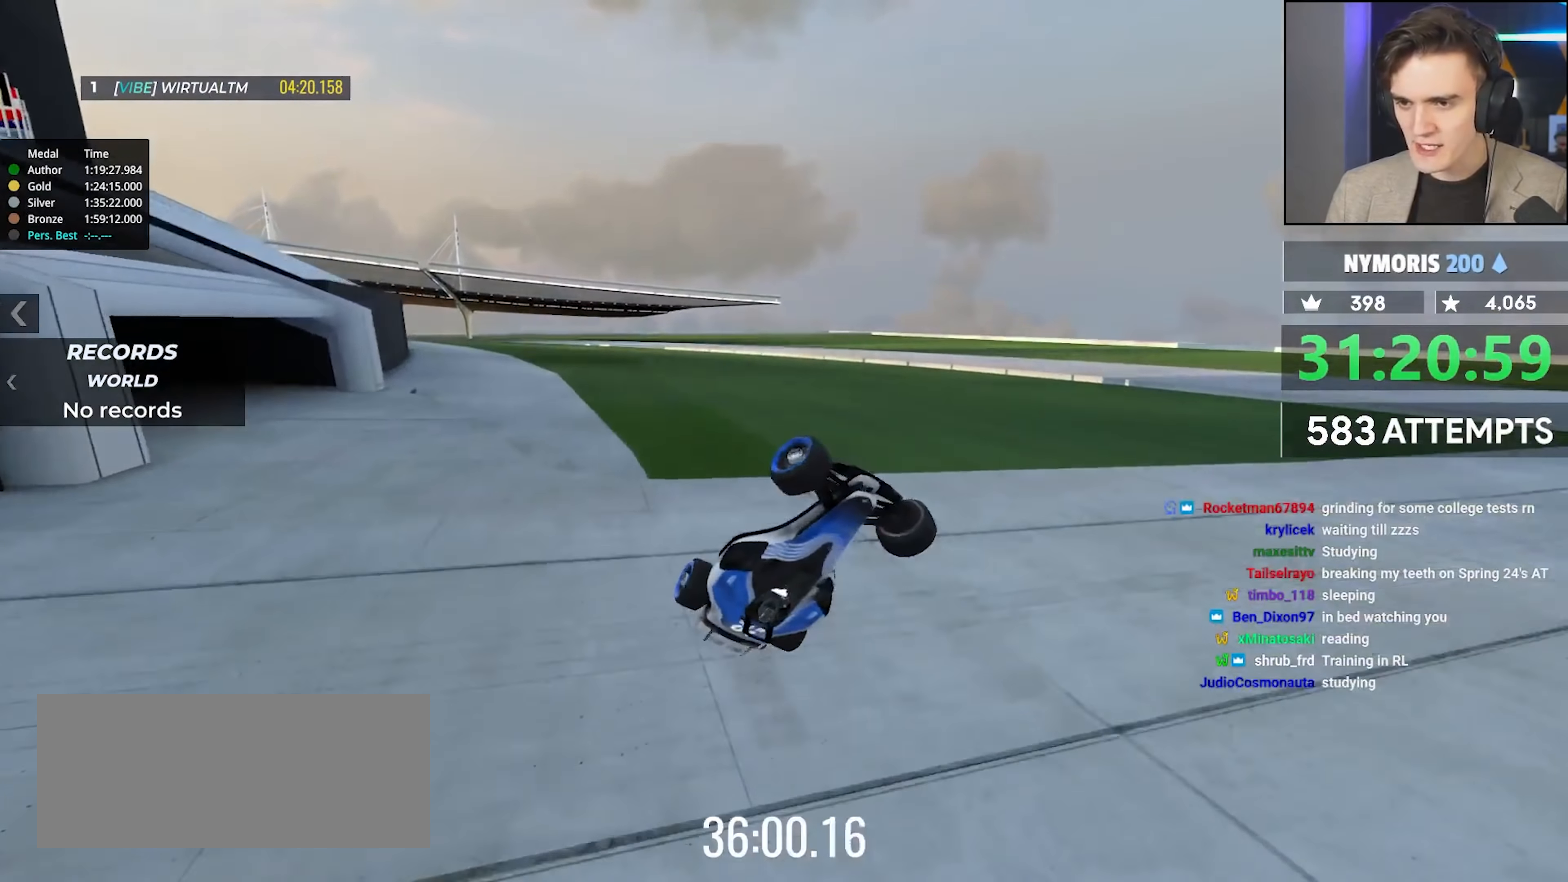
{"keys": ["left", "up"], "events": [[200, "right", "up"], [283, "down", "up"], [467, "left", "down"]]}
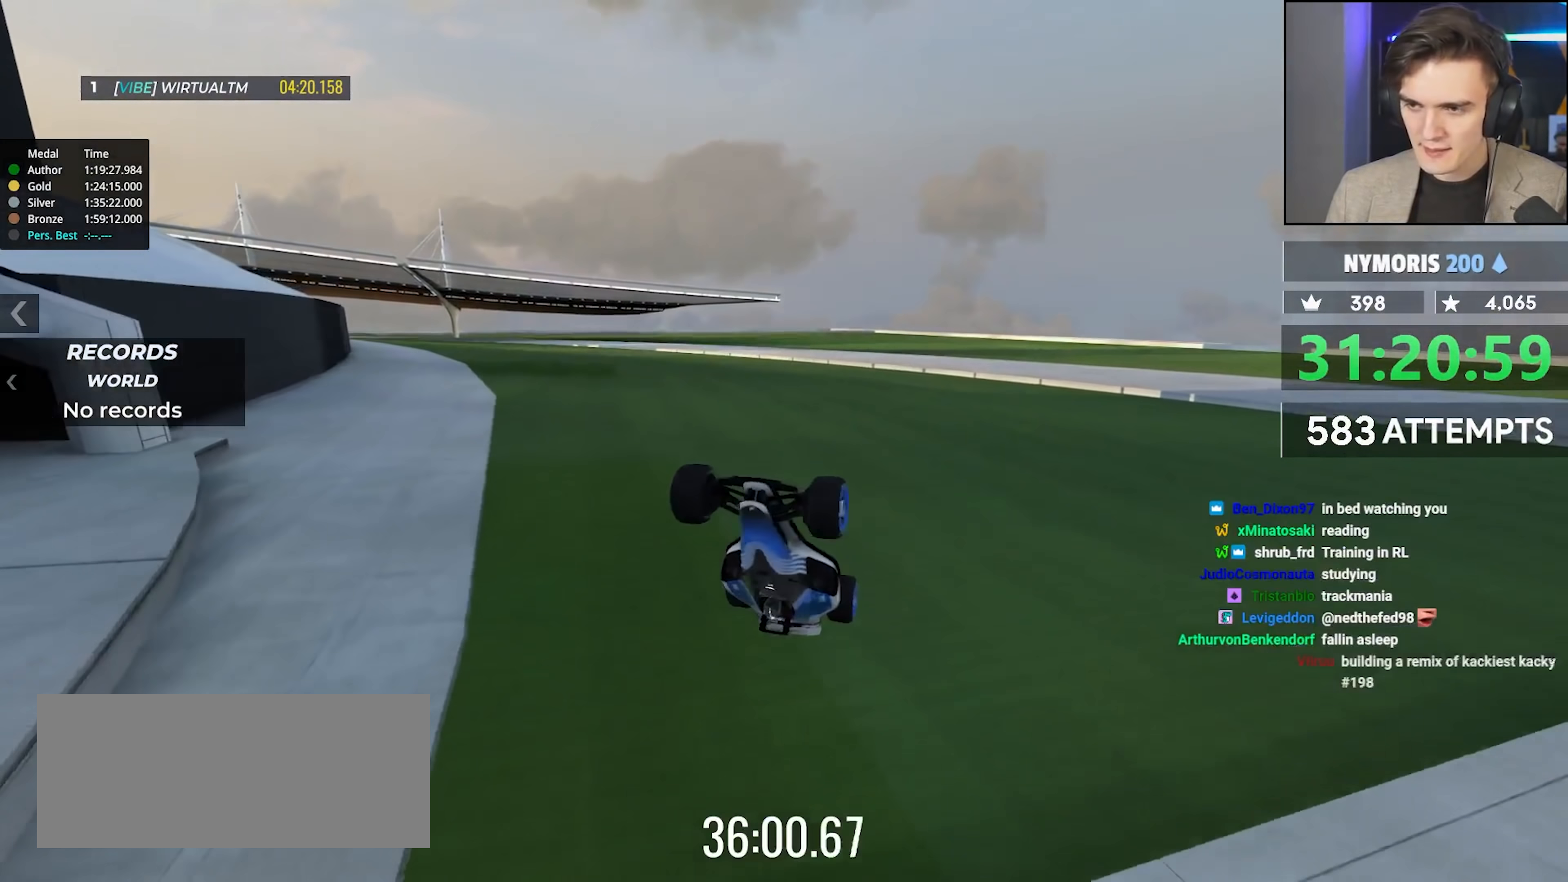
{"keys": ["down", "left", "up"], "events": [[67, "down", "down"]]}
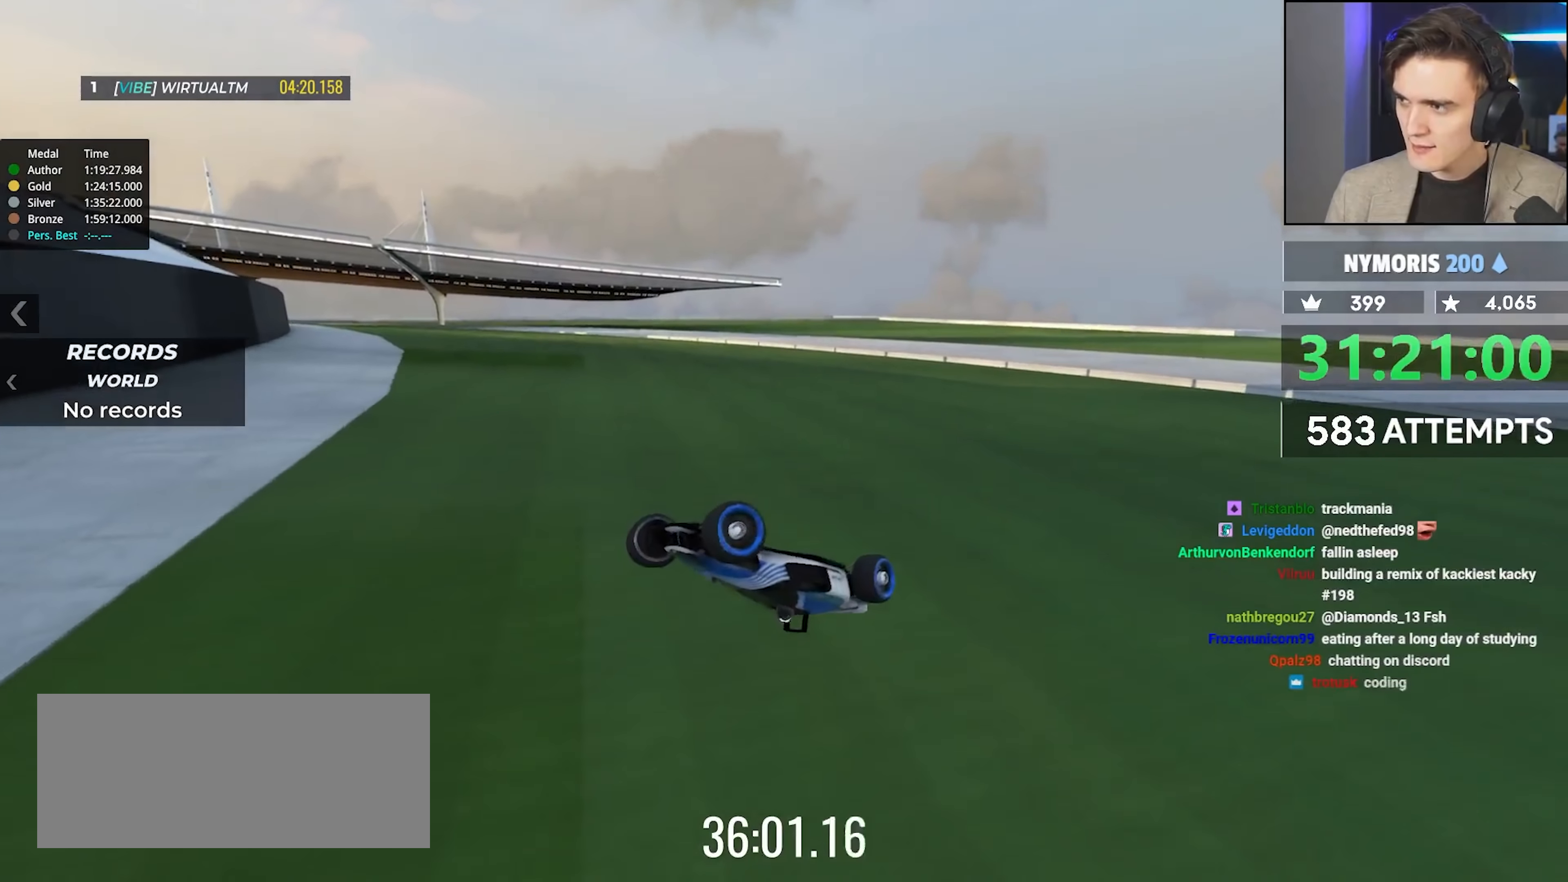
{"keys": ["down", "left", "up"], "events": []}
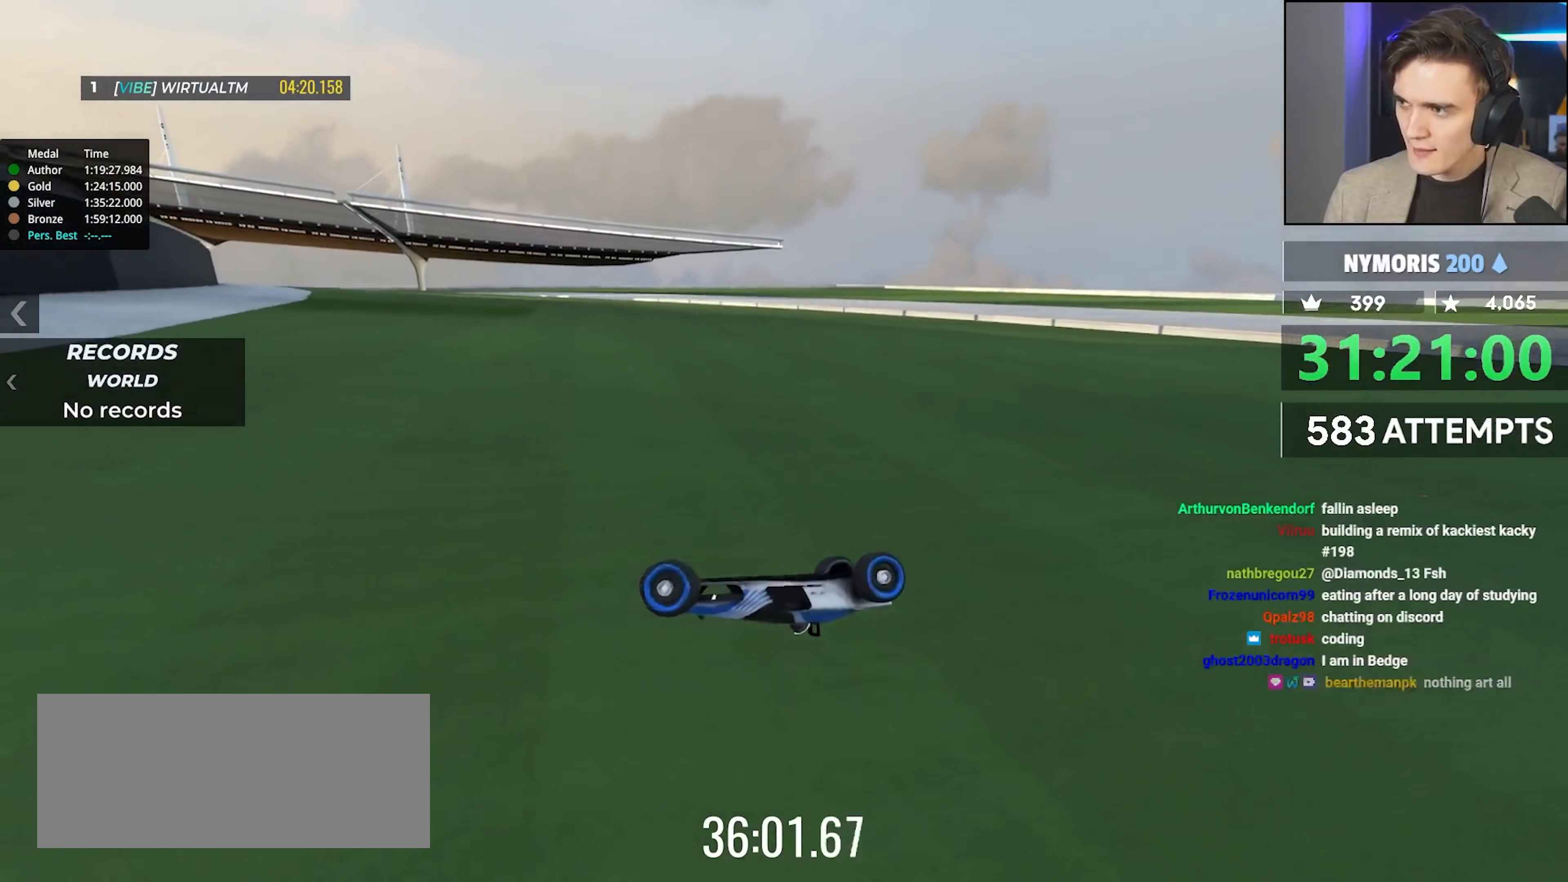
{"keys": ["down", "up"], "events": [[417, "left", "up"]]}
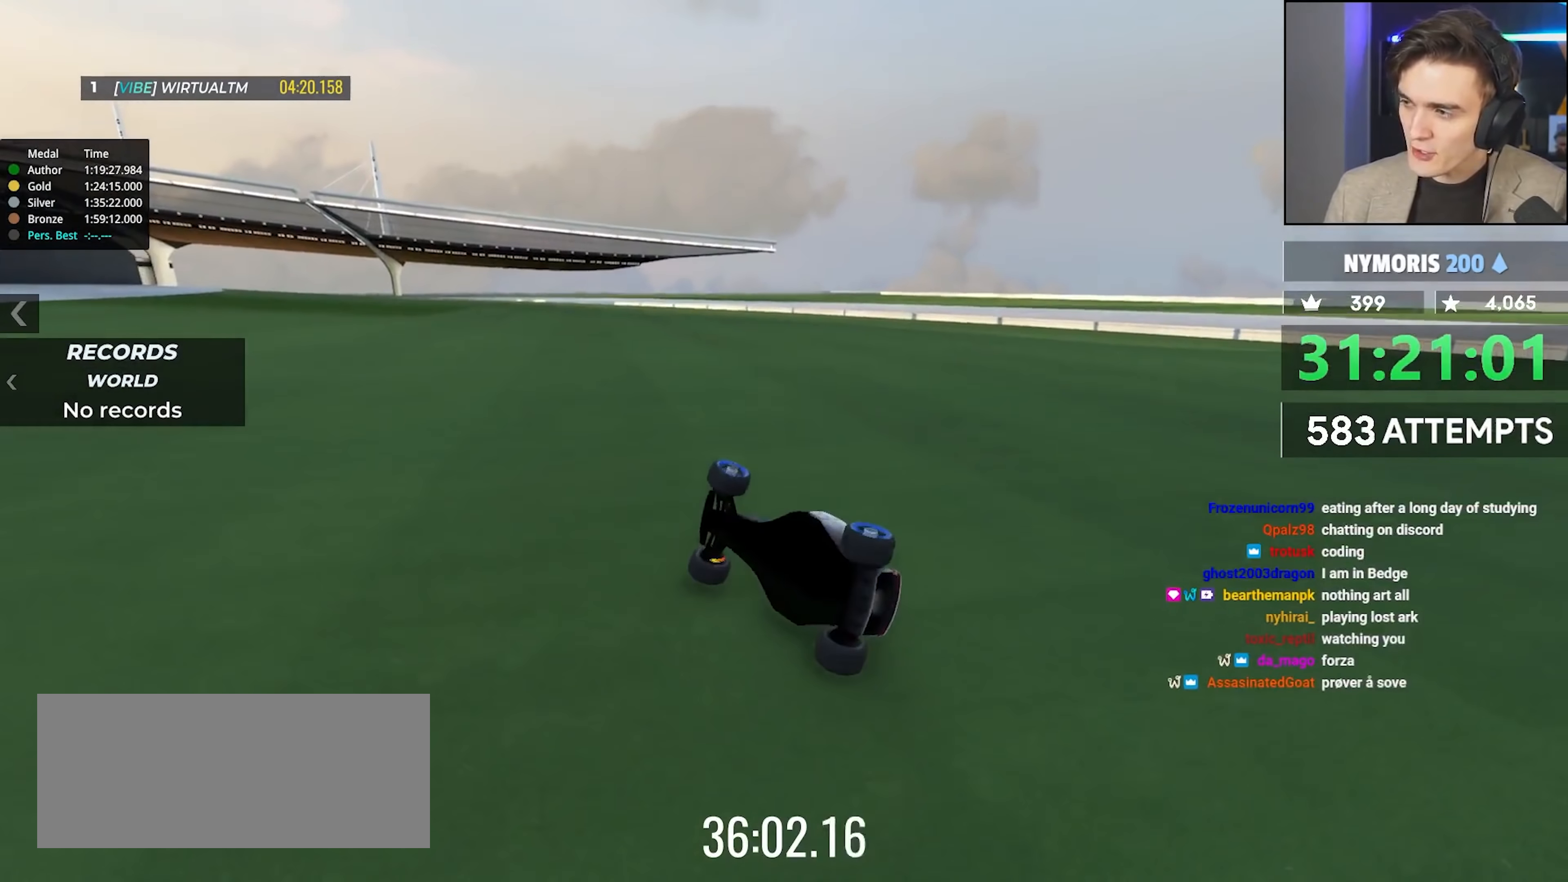
{"keys": ["down", "left", "up"], "events": [[250, "right", "down"], [433, "right", "up"], [483, "left", "down"]]}
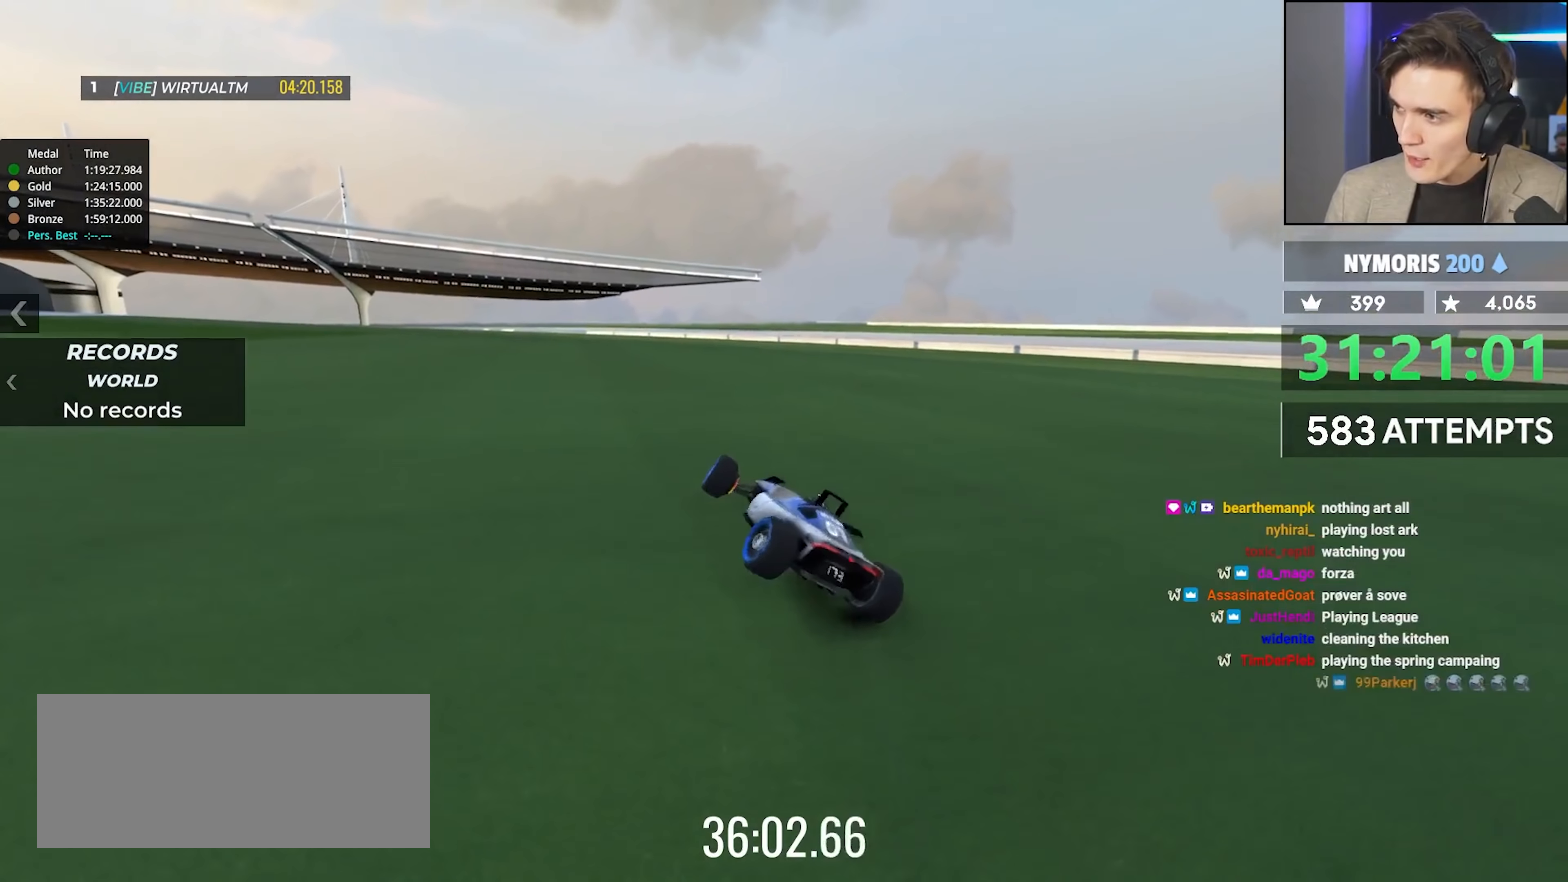
{"keys": ["down", "left", "up"], "events": []}
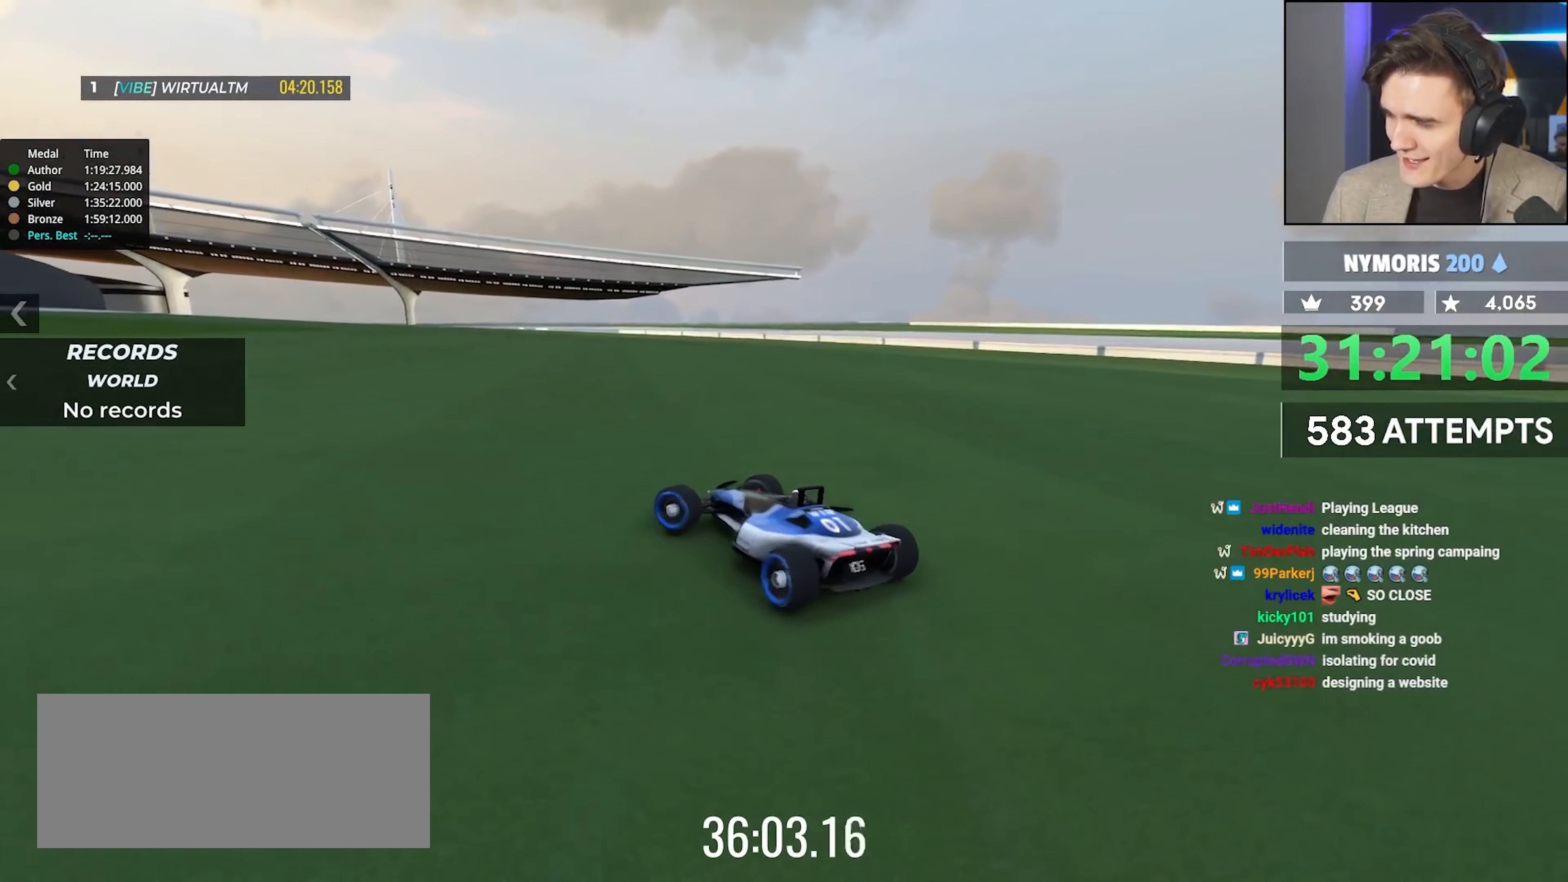
{"keys": ["down", "left", "up"], "events": []}
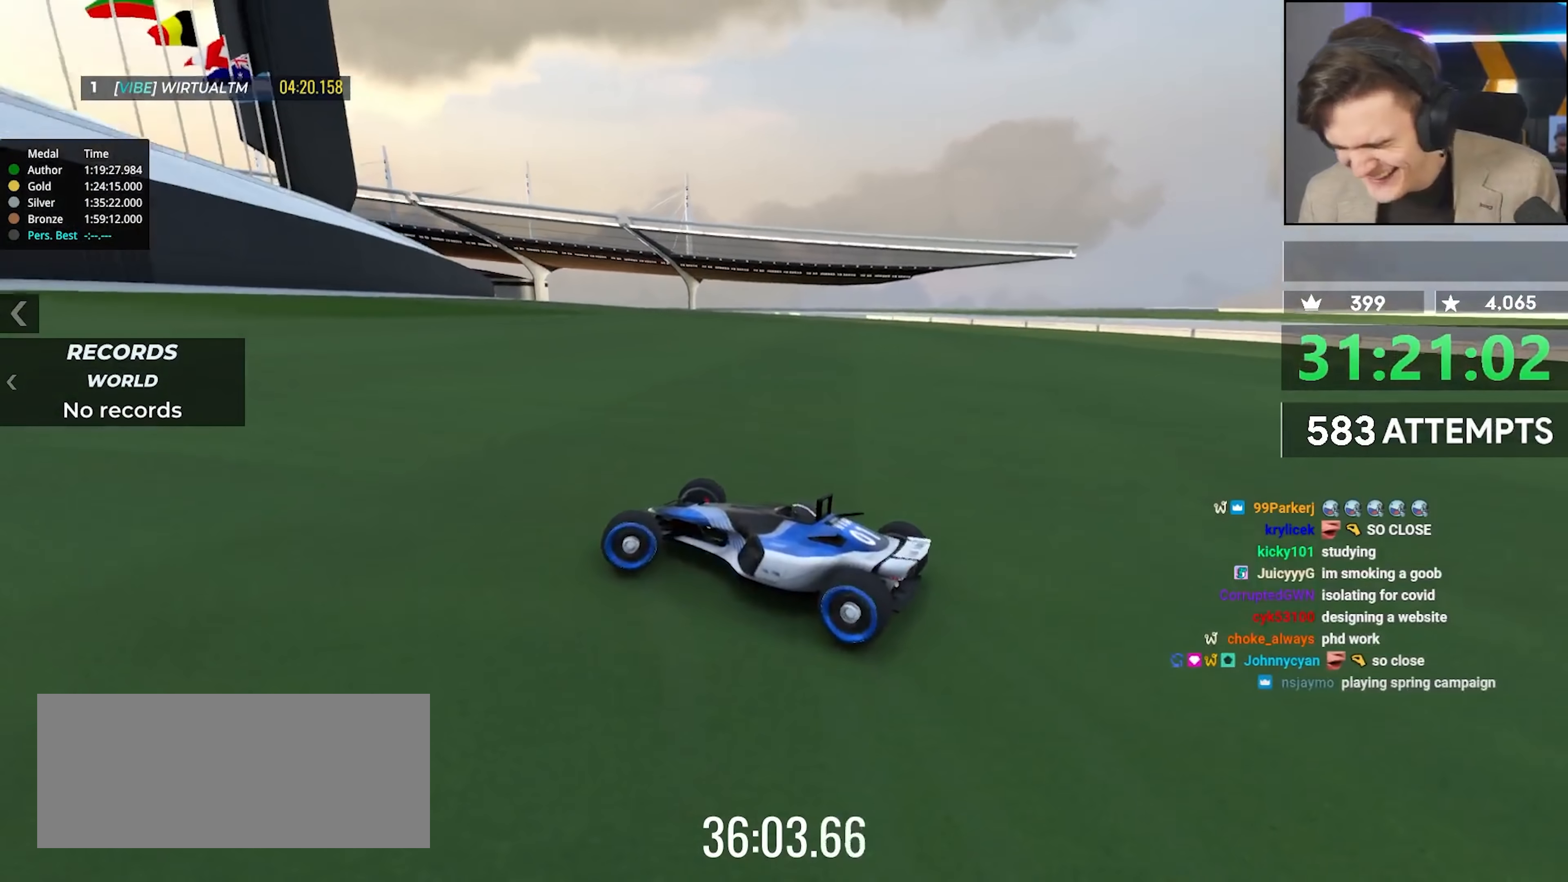
{"keys": ["right", "up"], "events": [[166, "left", "up"], [250, "down", "up"], [350, "right", "down"]]}
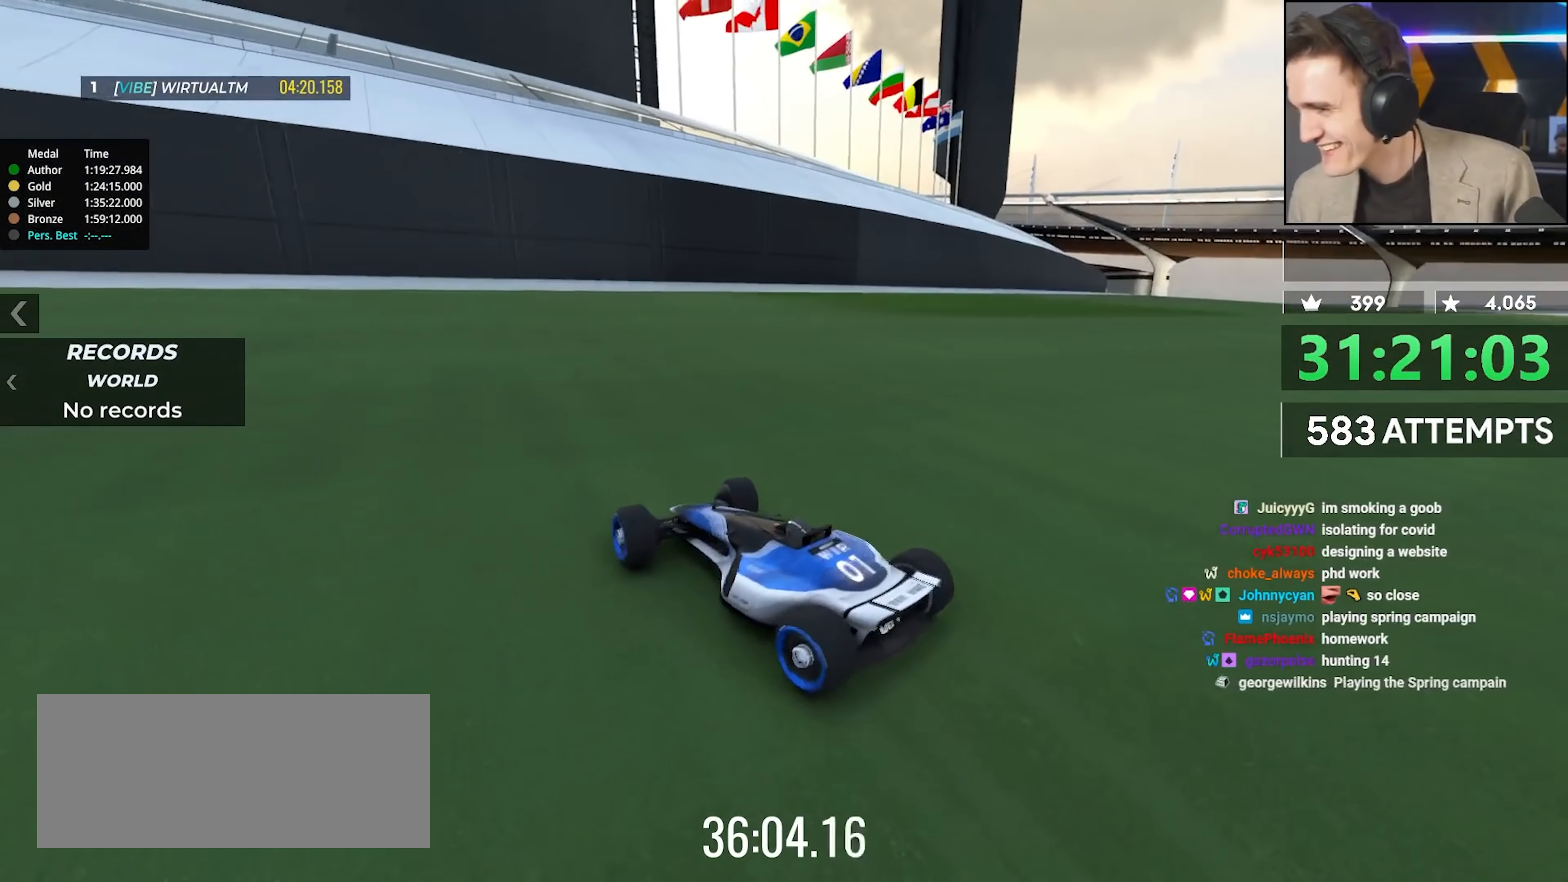
{"keys": ["up"], "events": [[166, "right", "up"]]}
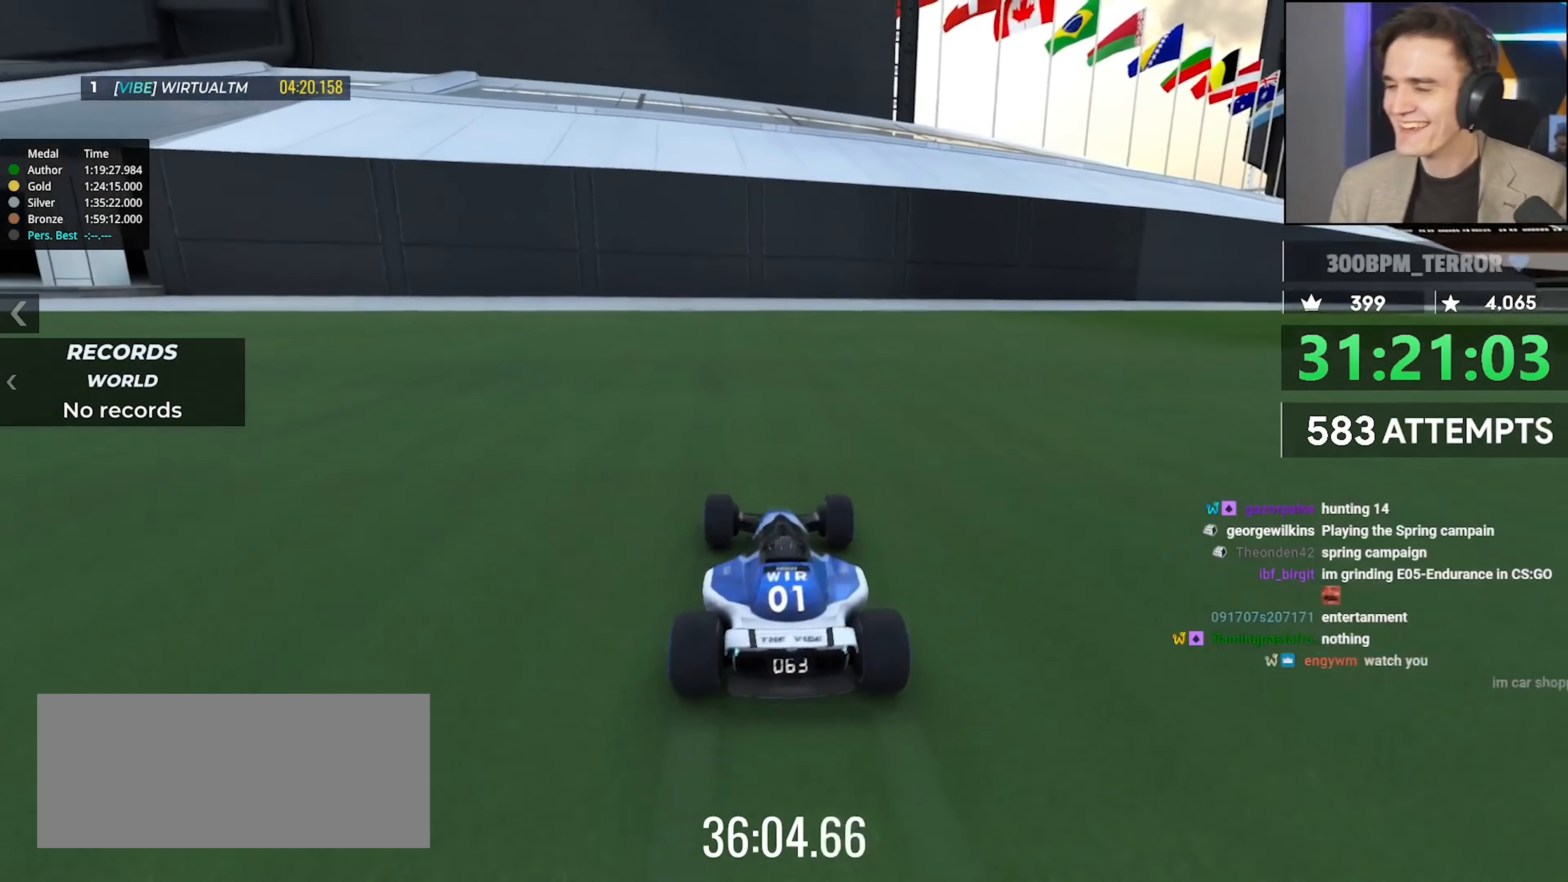
{"keys": ["up"], "events": [[50, "right", "down"], [183, "right", "up"]]}
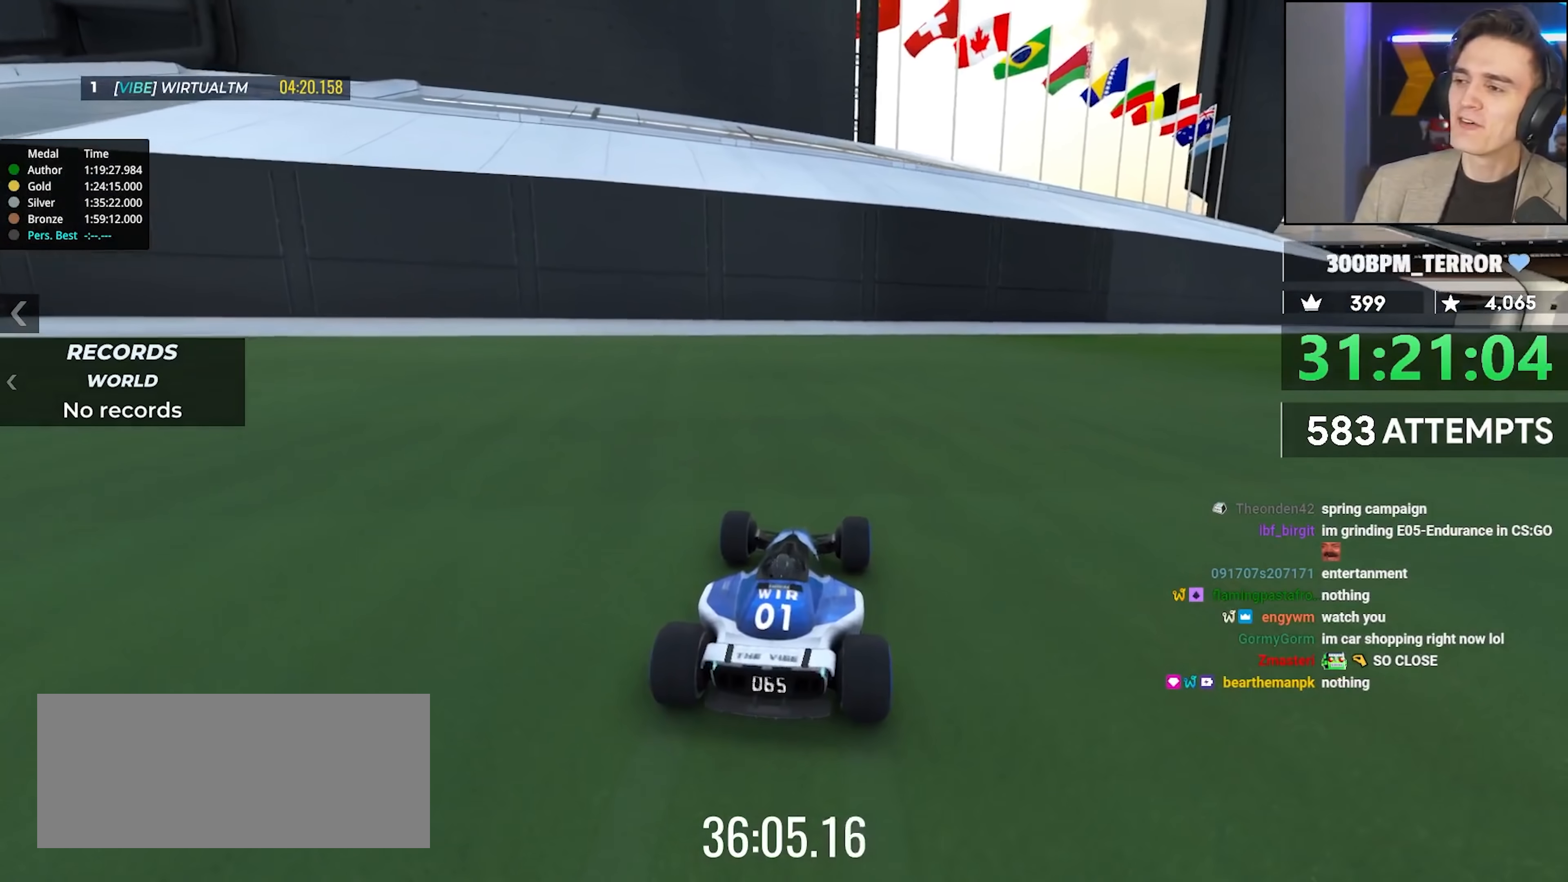
{"keys": ["up"], "events": []}
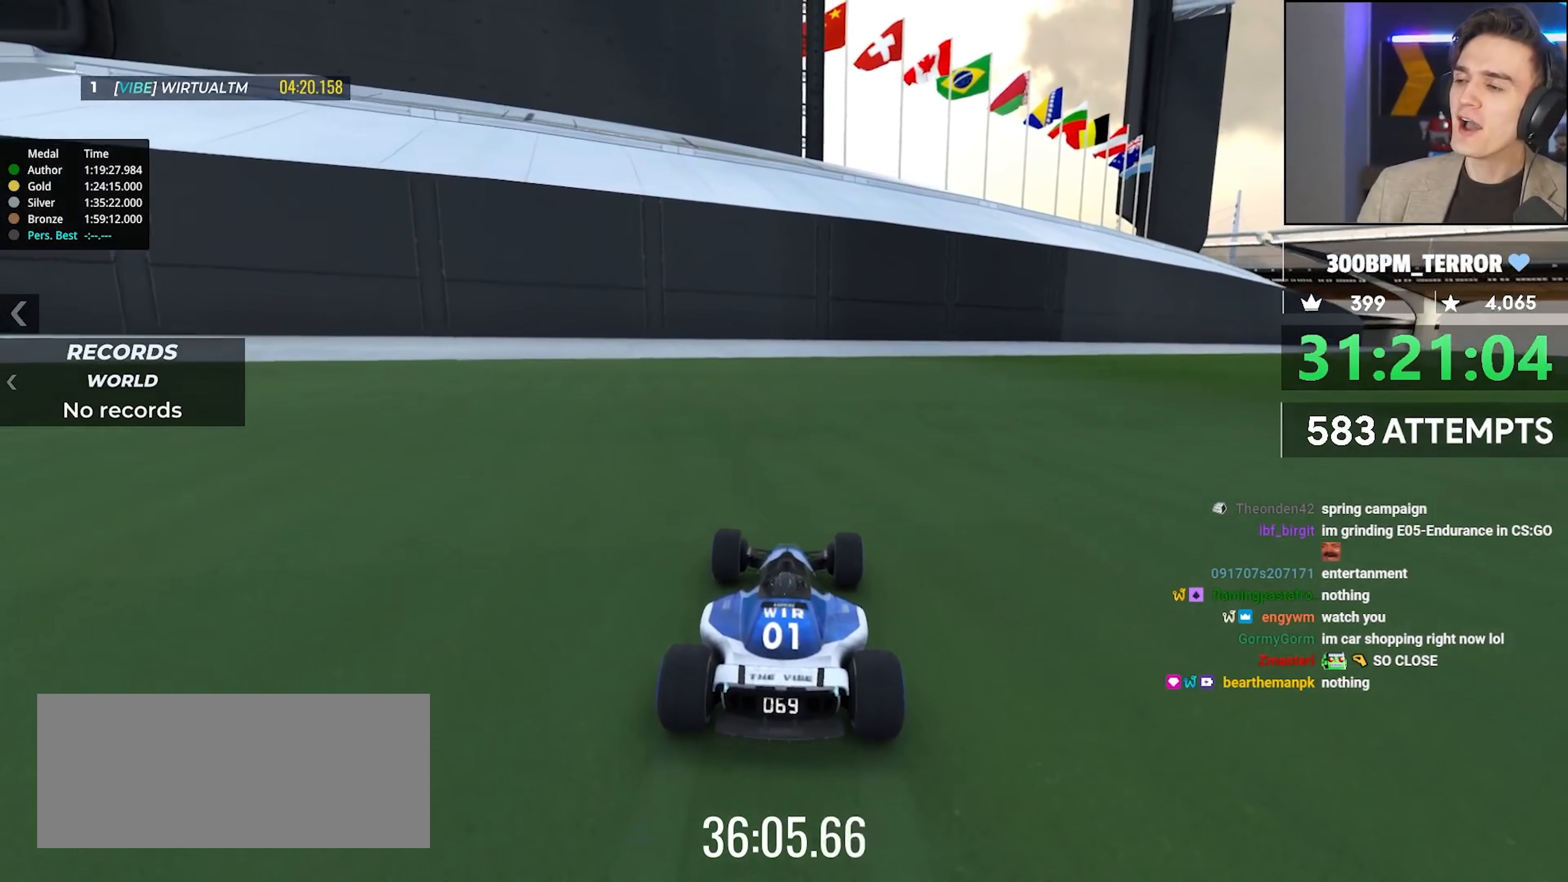
{"keys": ["up"], "events": []}